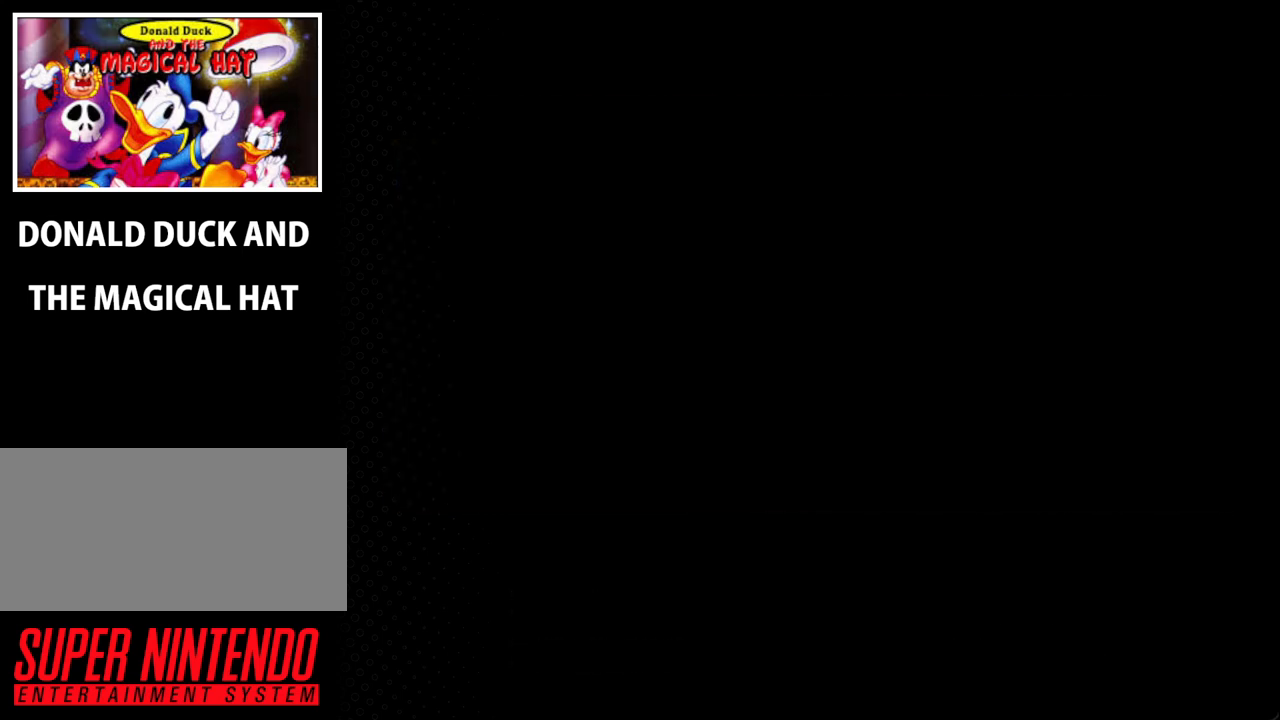
Gameplay with a controller (Nintendo layout); each line is a JSON object with the inputs held at the frame after it. "events" lists button and stick changes between this image and that frame as [ms after this image, input, new state], when the widget could be followed in between. Not read: L3 R3.
{"buttons": [], "events": [[267, "A", "up"]]}
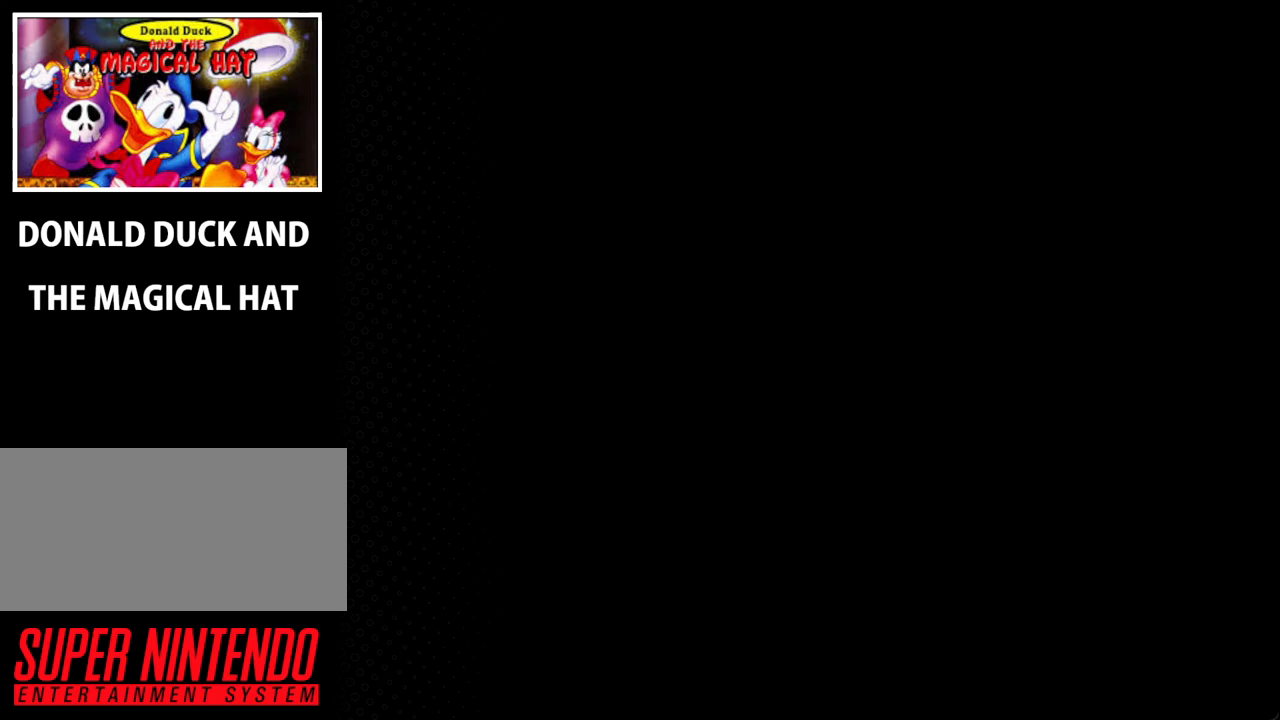
{"buttons": [], "events": []}
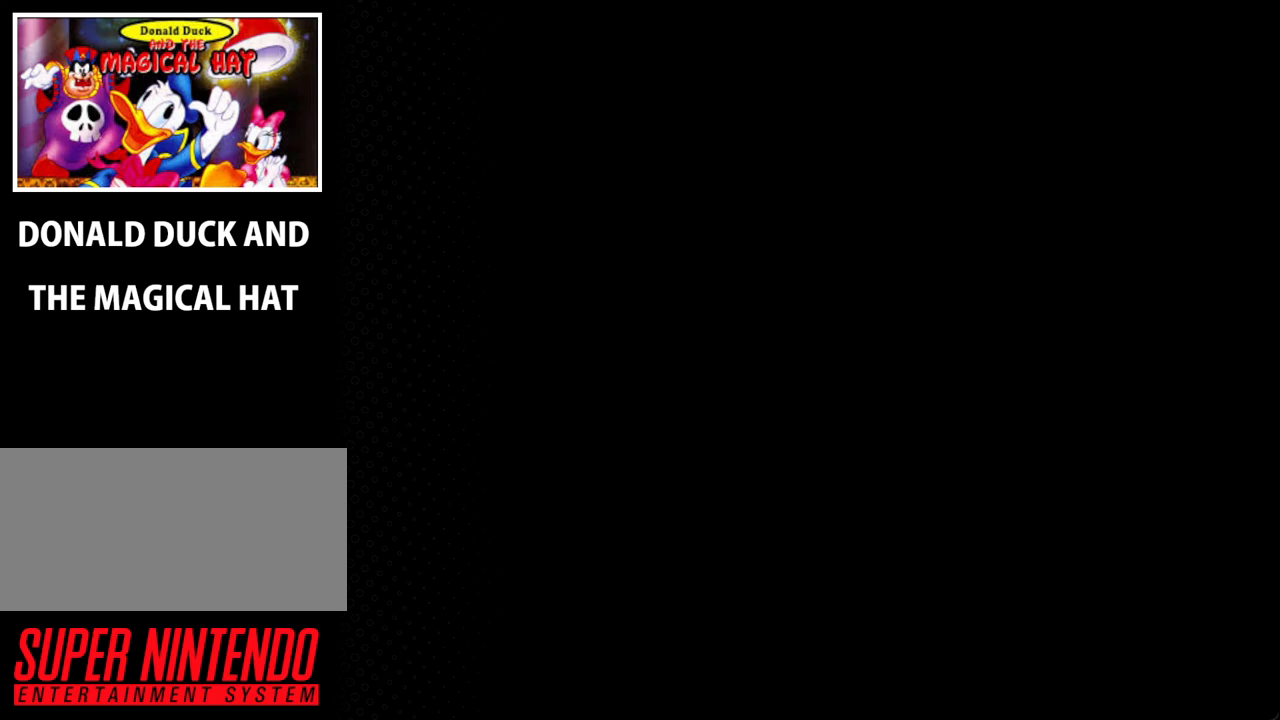
{"buttons": [], "events": []}
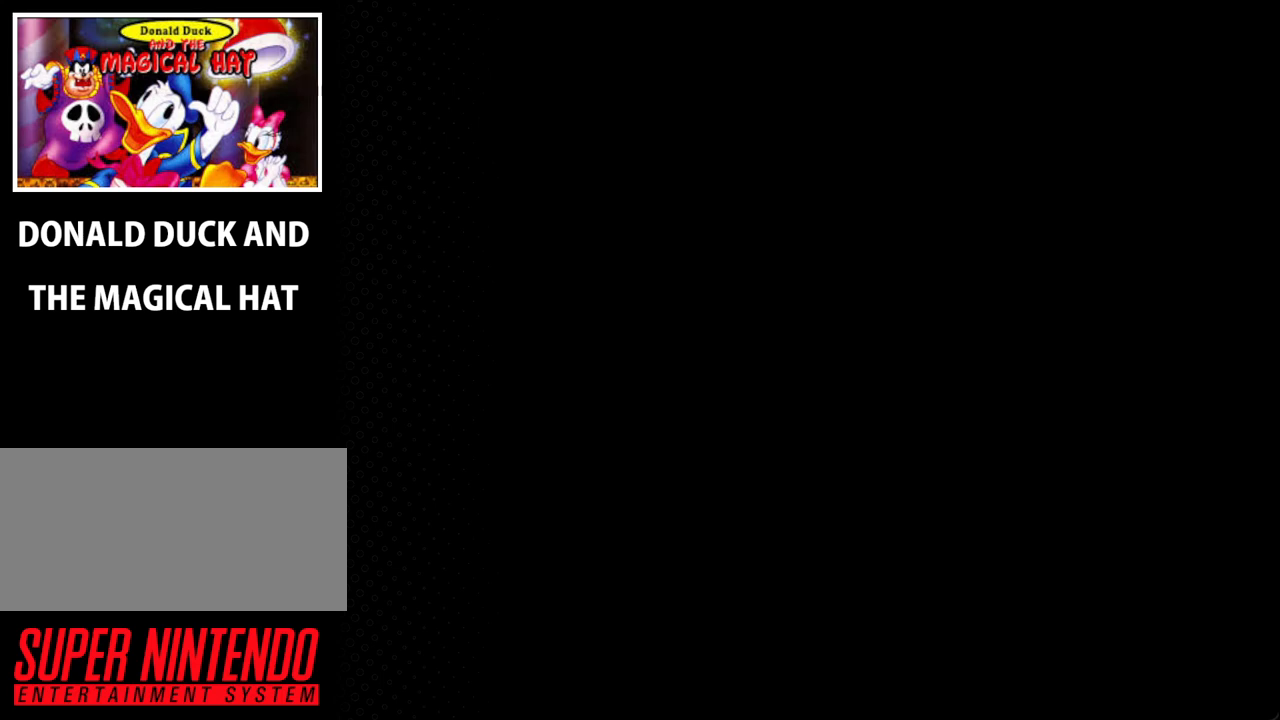
{"buttons": [], "events": []}
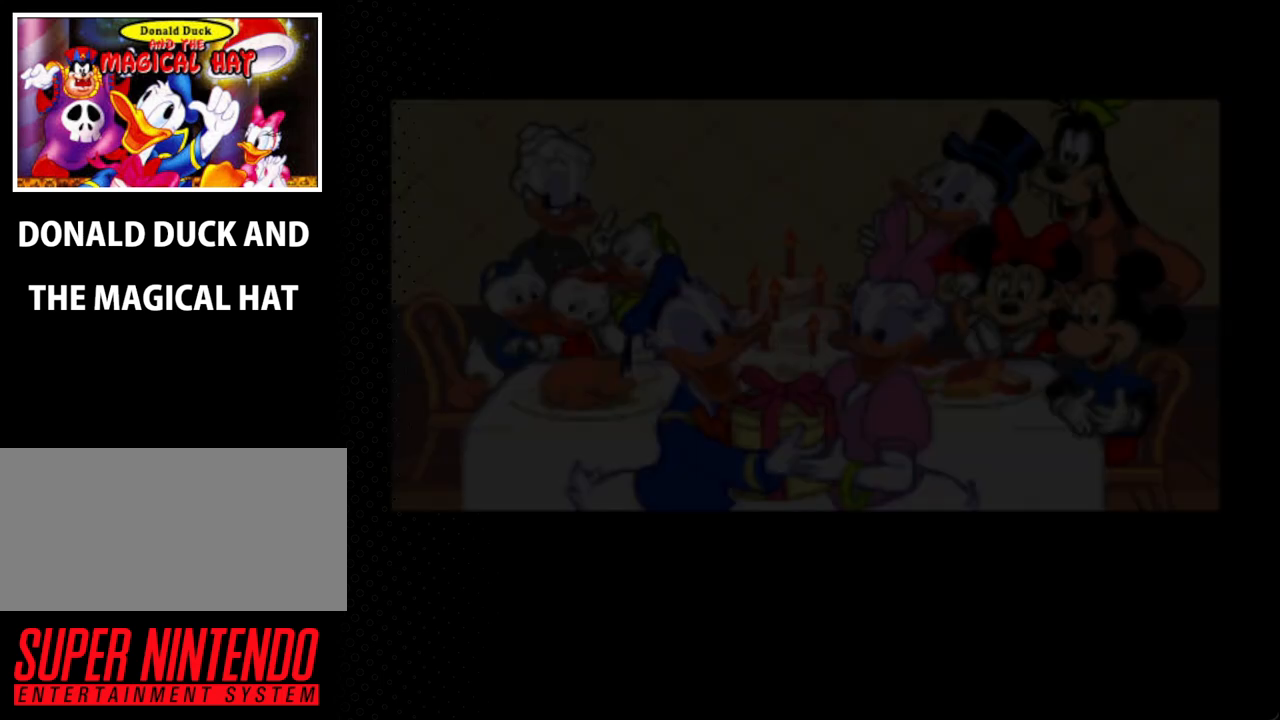
{"buttons": [], "events": []}
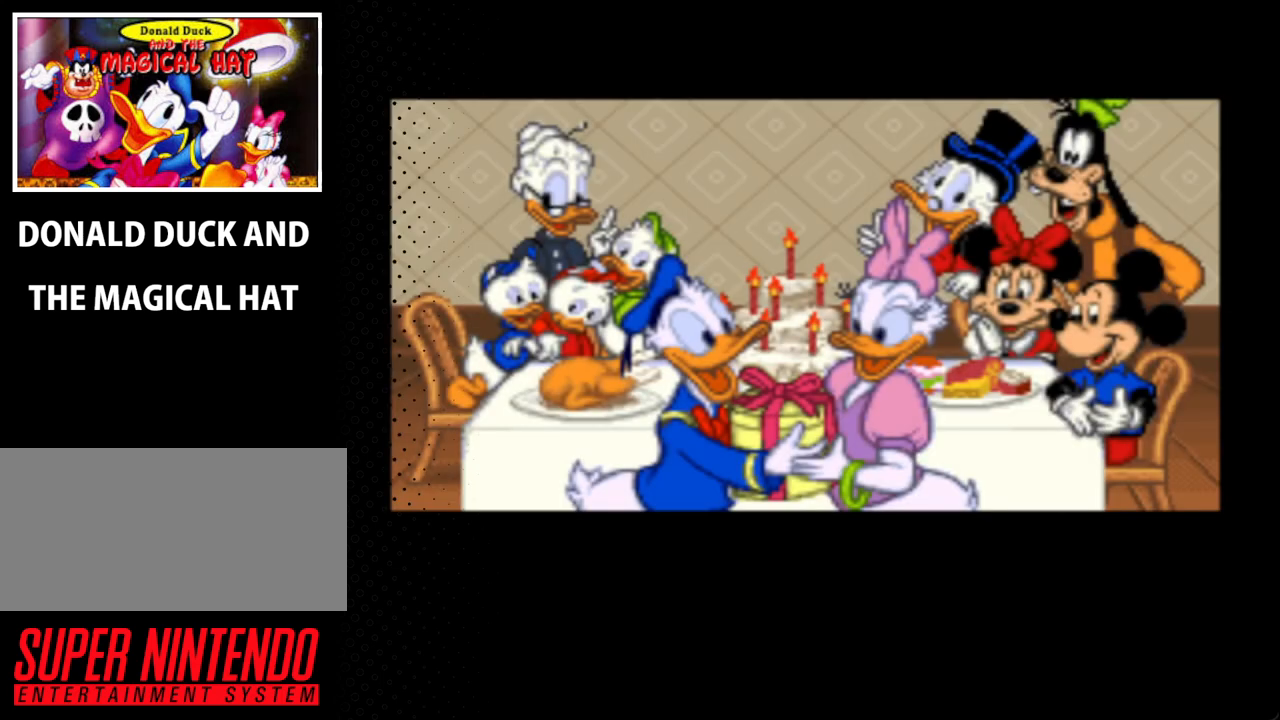
{"buttons": [], "events": []}
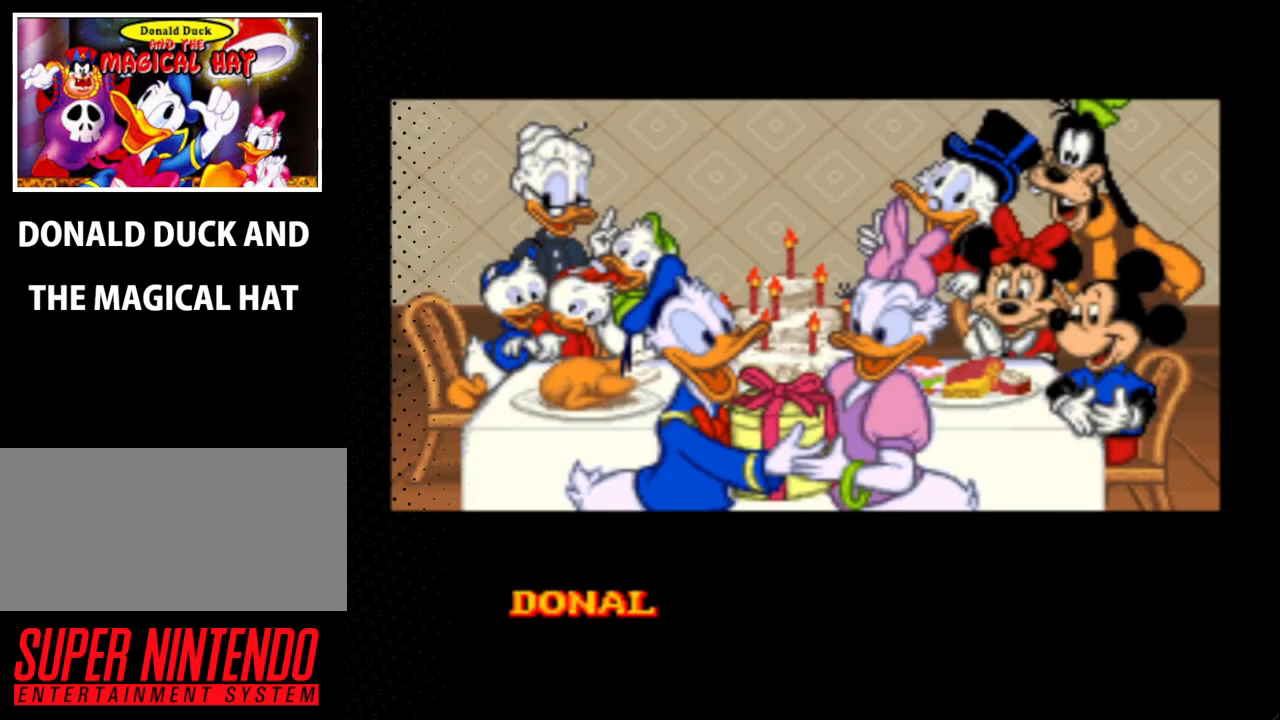
{"buttons": [], "events": []}
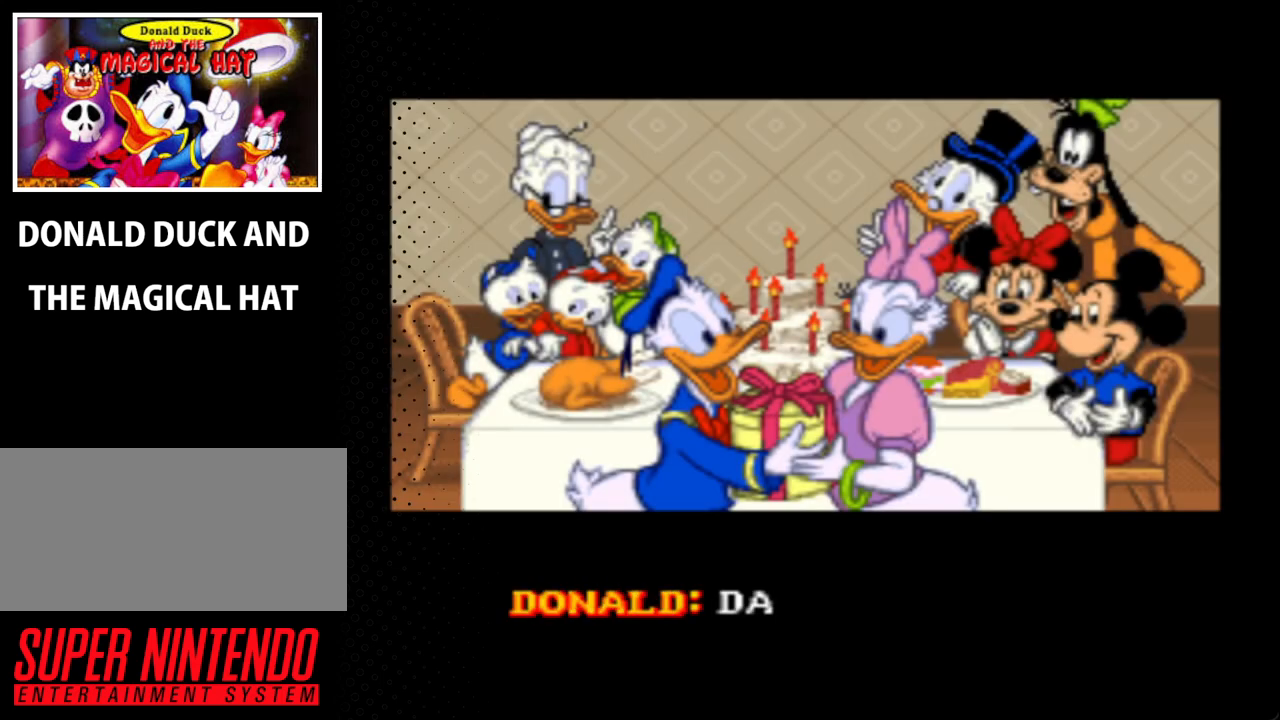
{"buttons": ["A"], "events": [[467, "A", "down"]]}
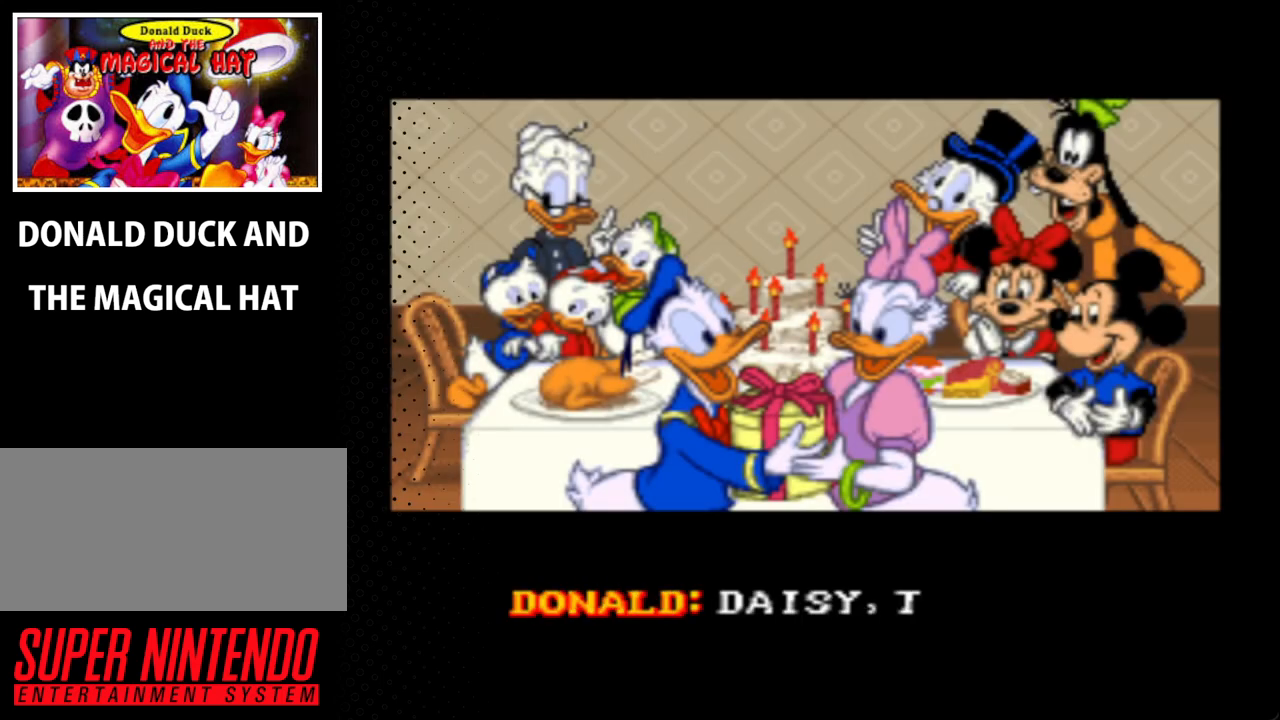
{"buttons": [], "events": [[400, "A", "up"]]}
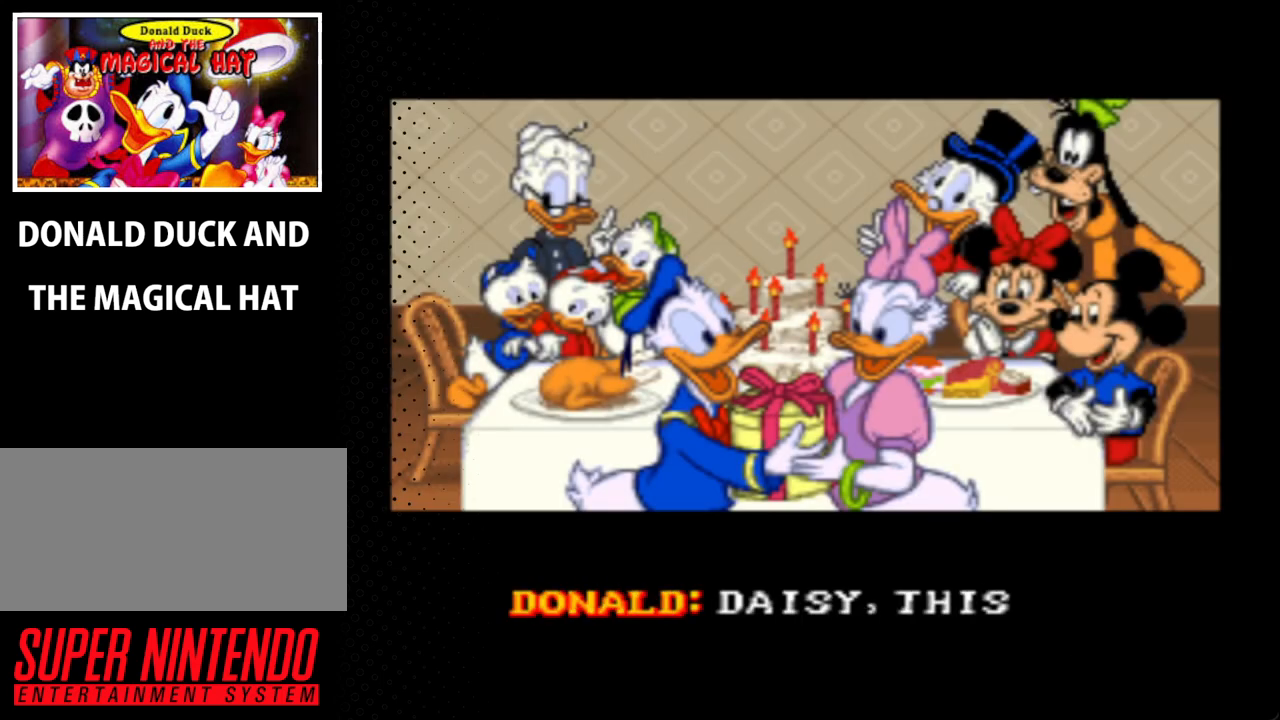
{"buttons": [], "events": [[67, "A", "down"], [300, "A", "up"]]}
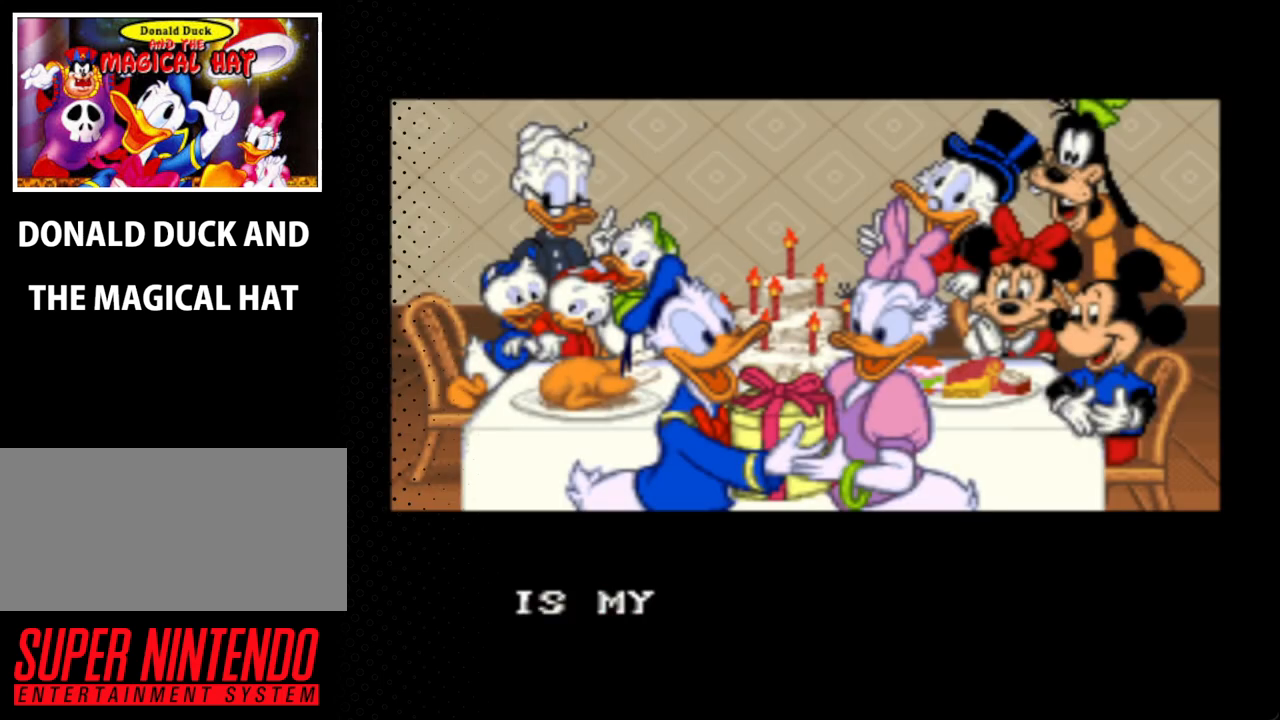
{"buttons": [], "events": []}
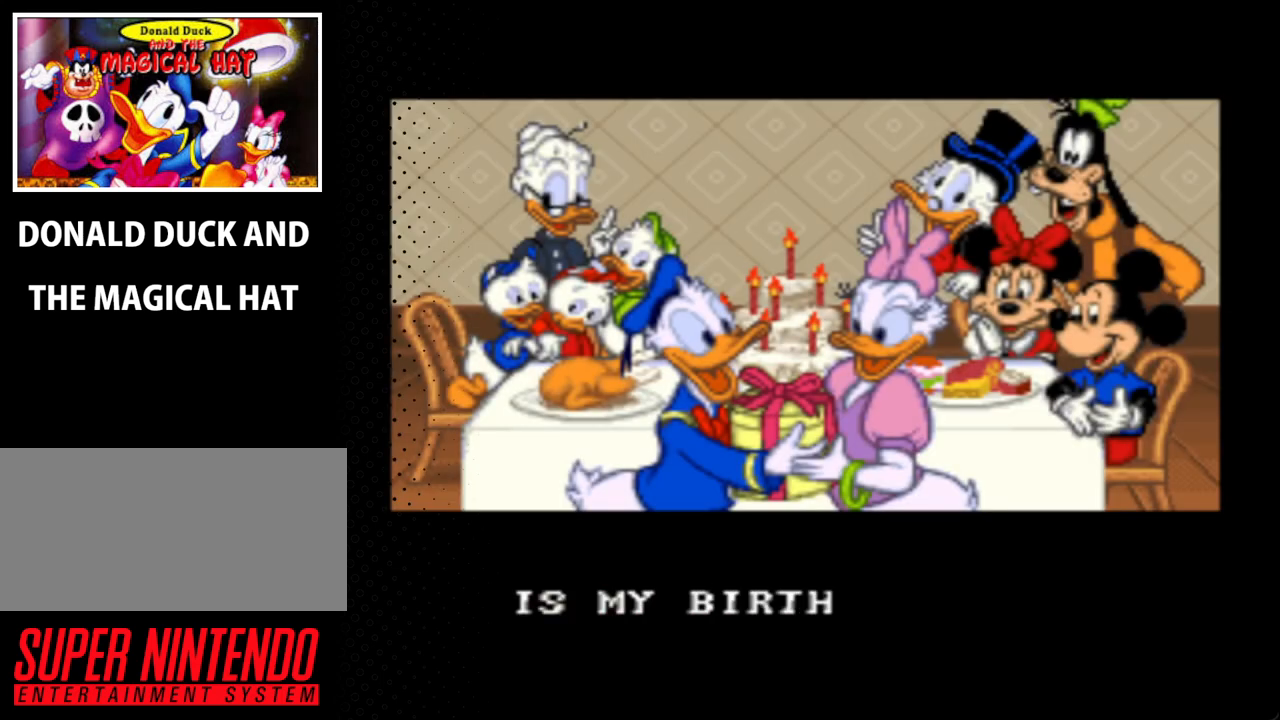
{"buttons": [], "events": []}
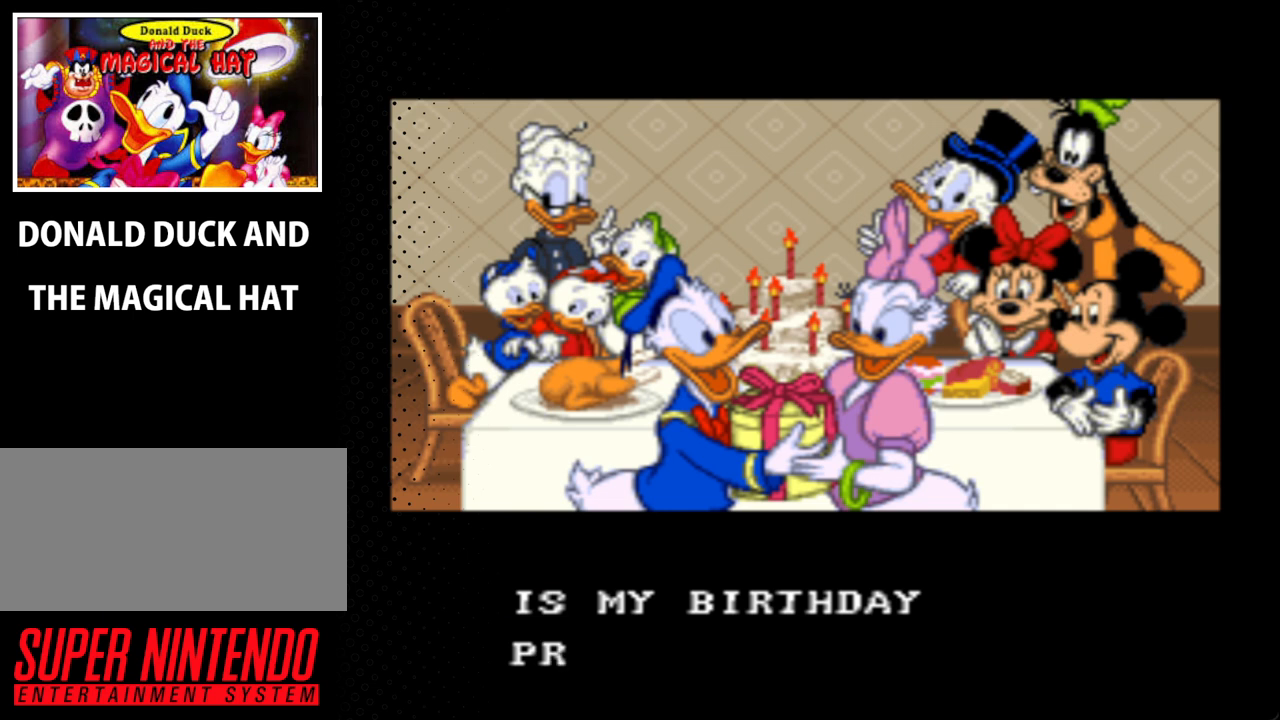
{"buttons": [], "events": []}
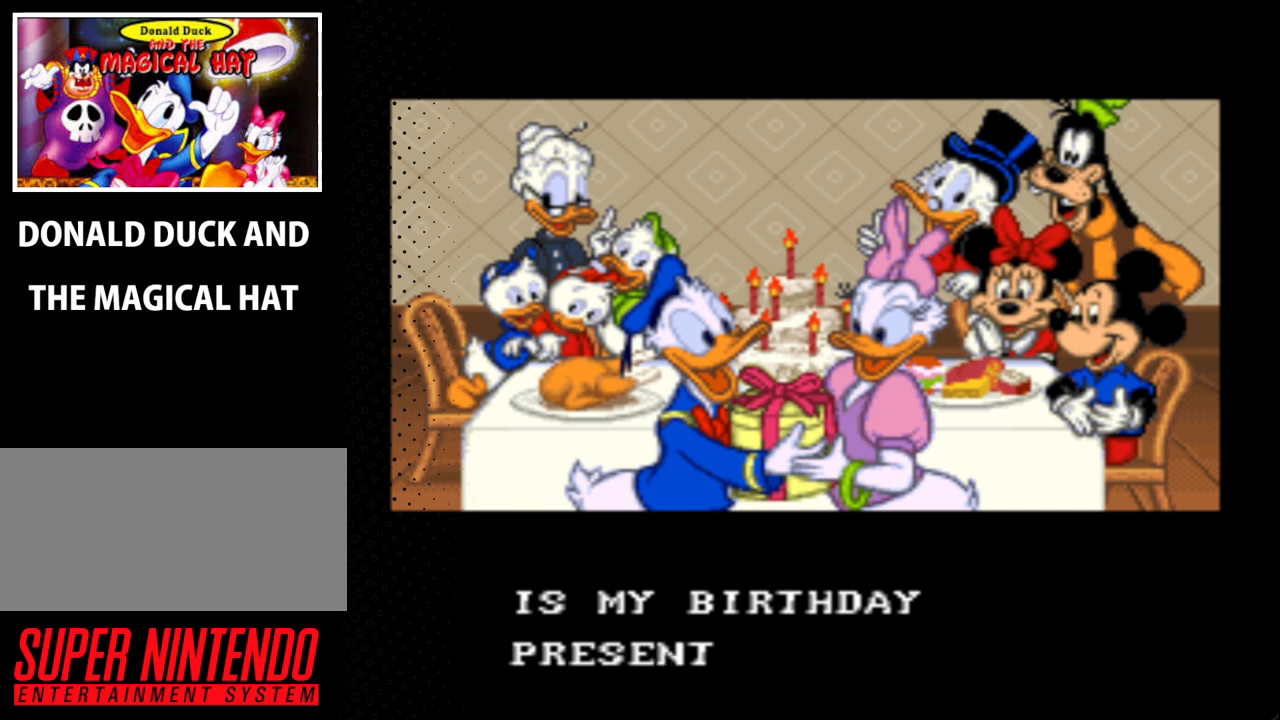
{"buttons": [], "events": [[300, "A", "down"], [500, "A", "up"]]}
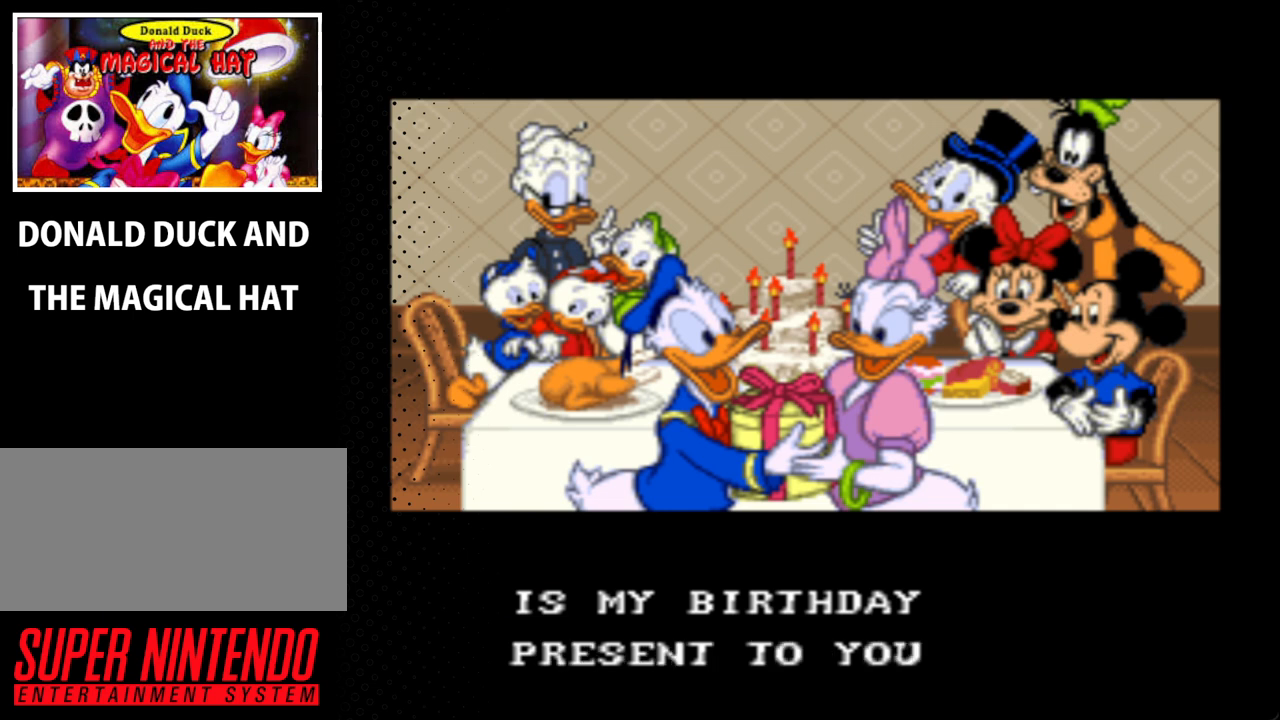
{"buttons": ["A"], "events": [[333, "A", "down"]]}
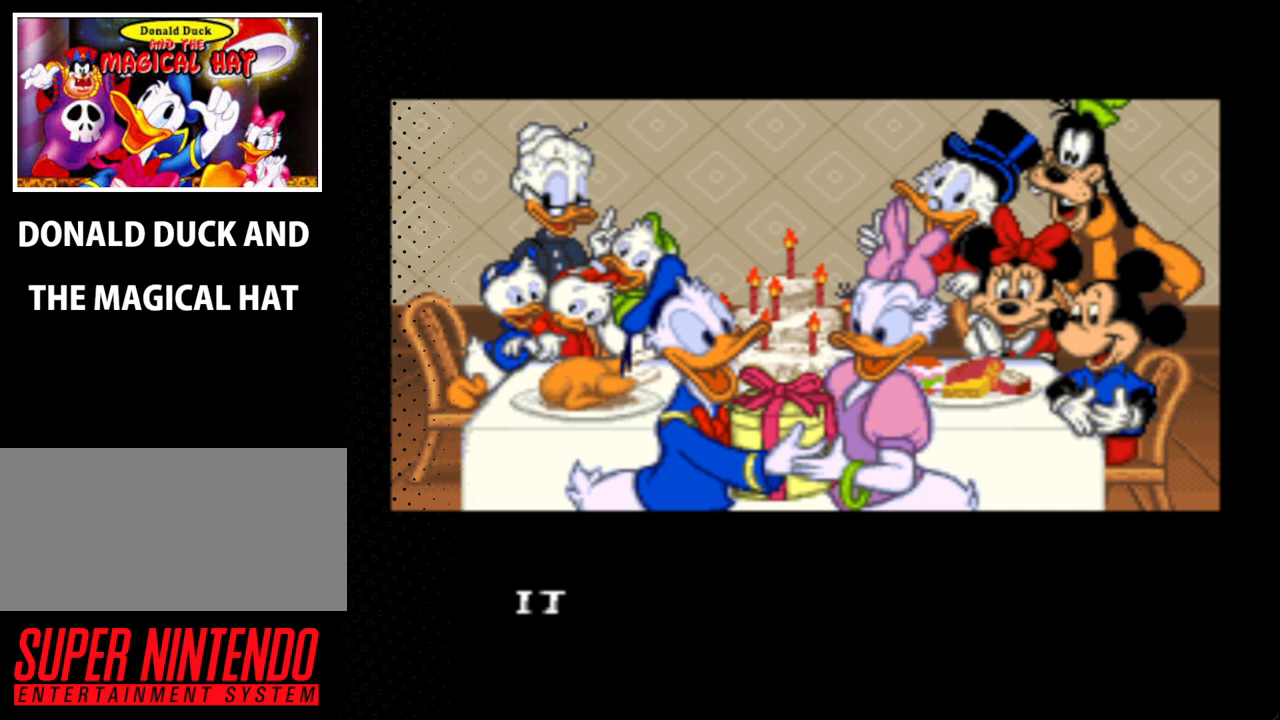
{"buttons": [], "events": [[67, "A", "up"]]}
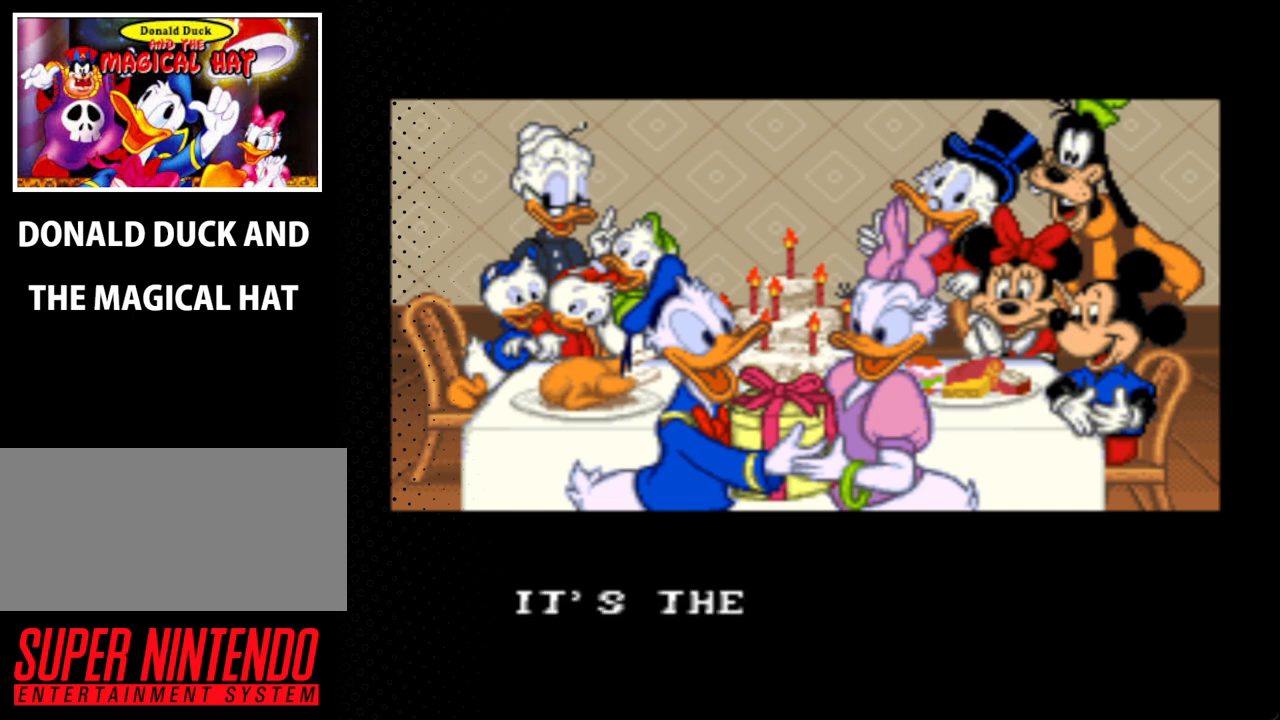
{"buttons": [], "events": []}
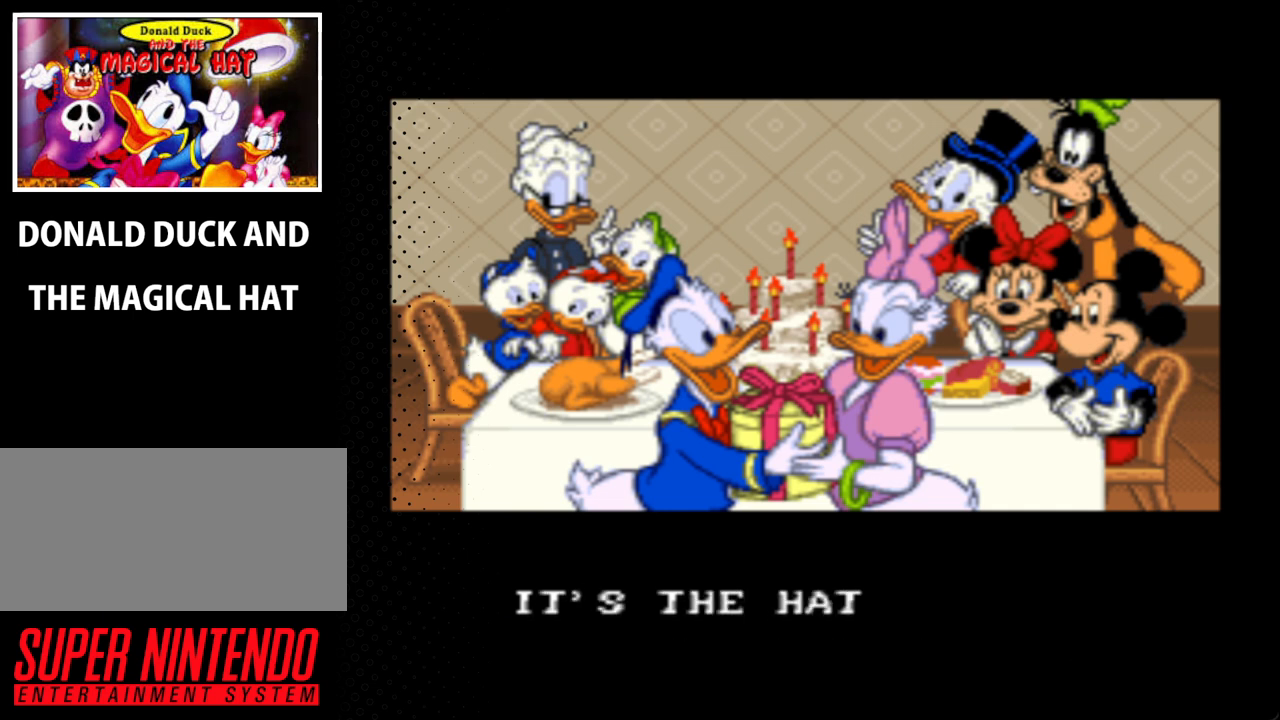
{"buttons": [], "events": []}
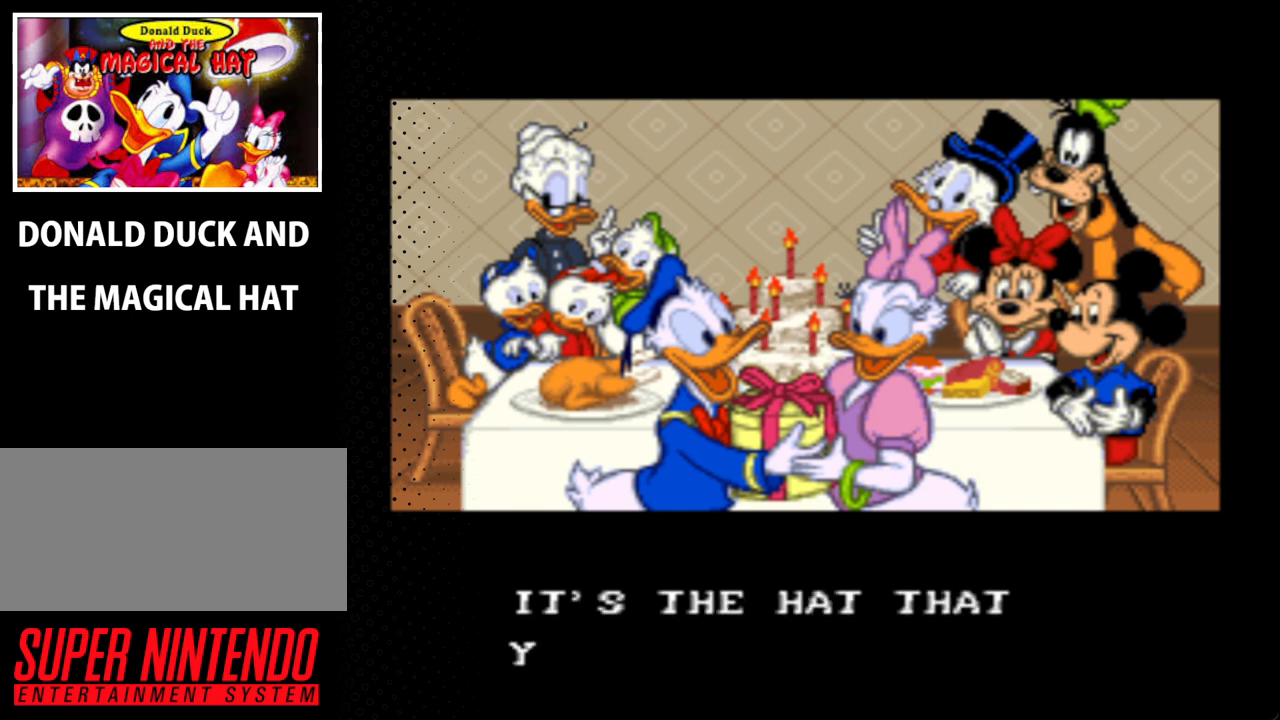
{"buttons": [], "events": []}
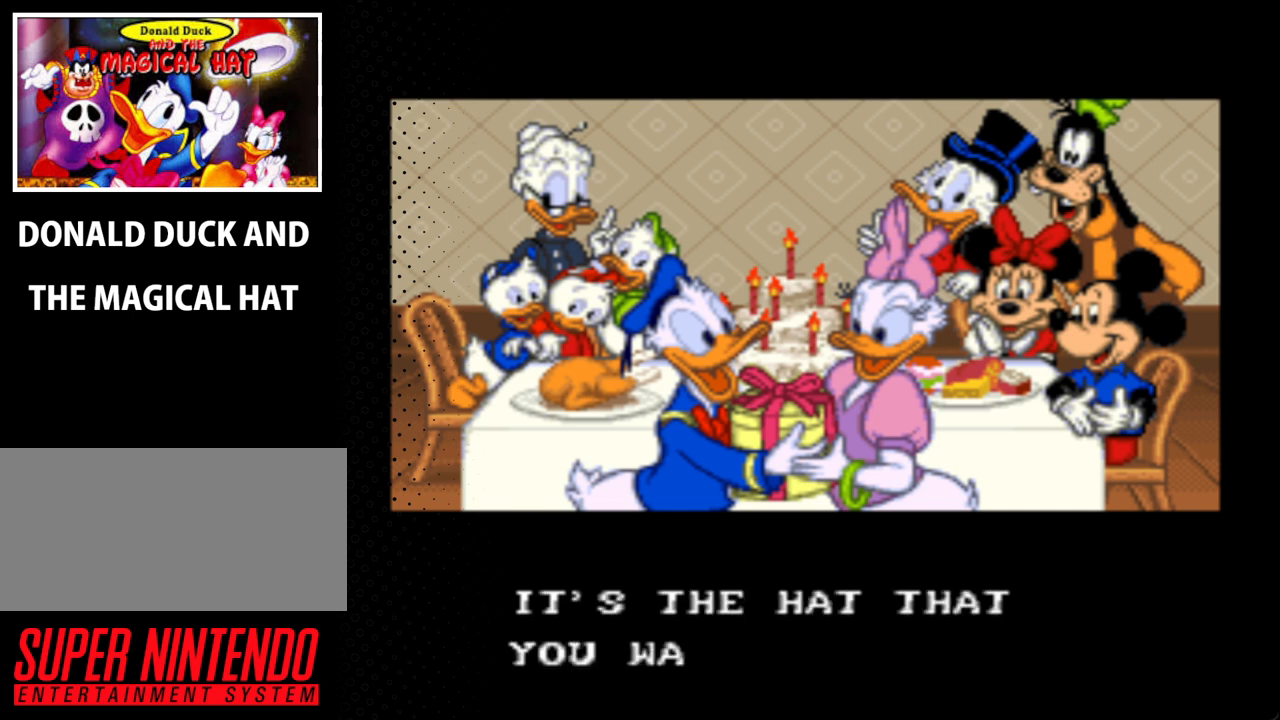
{"buttons": [], "events": []}
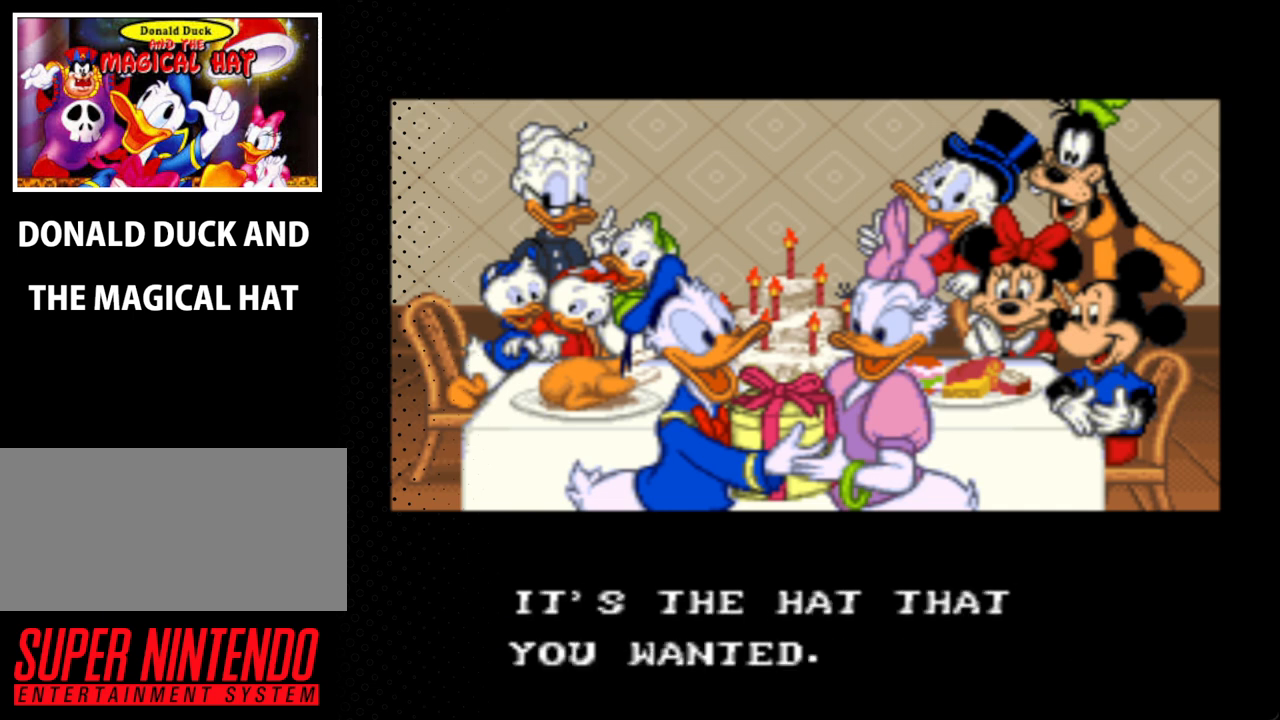
{"buttons": [], "events": []}
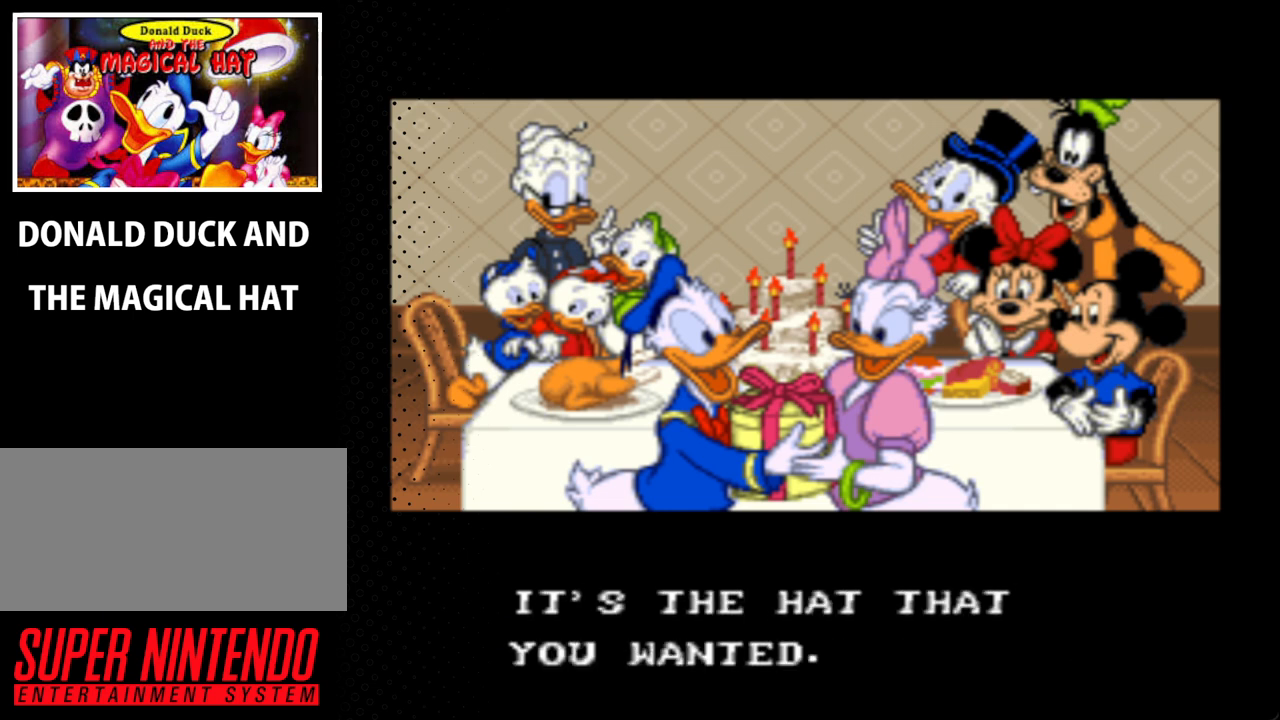
{"buttons": [], "events": []}
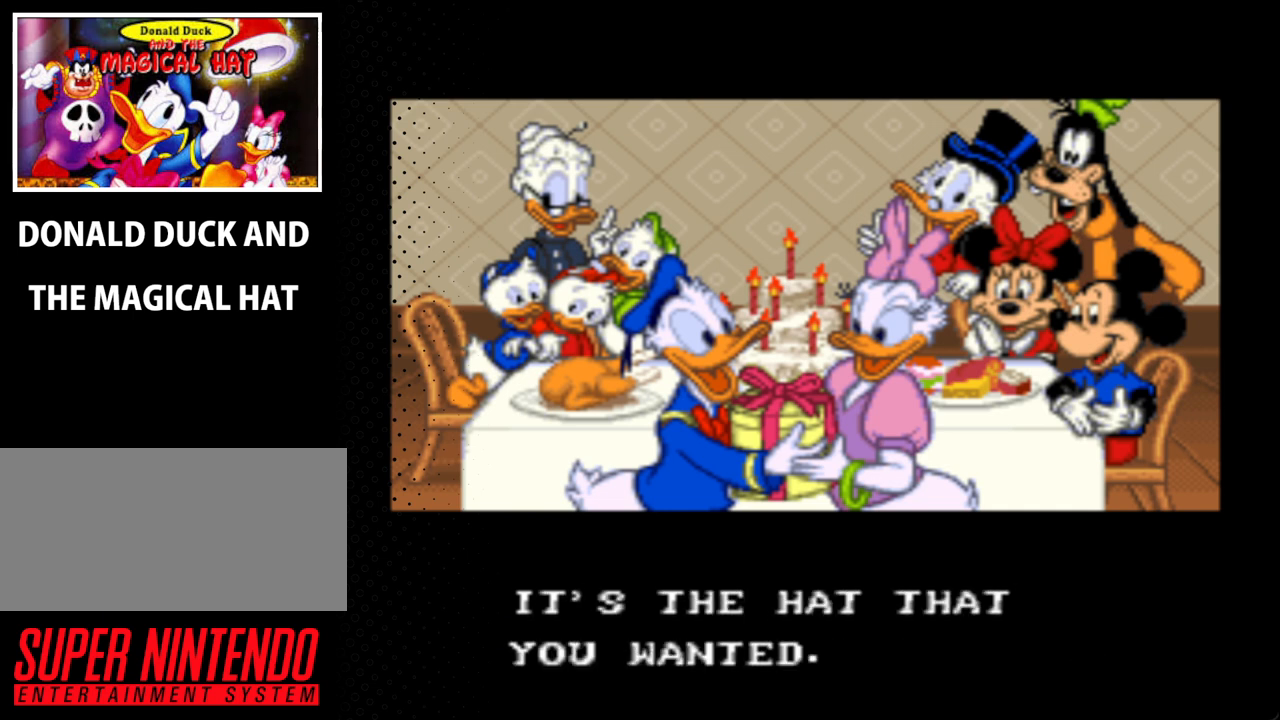
{"buttons": ["A"], "events": [[400, "A", "down"]]}
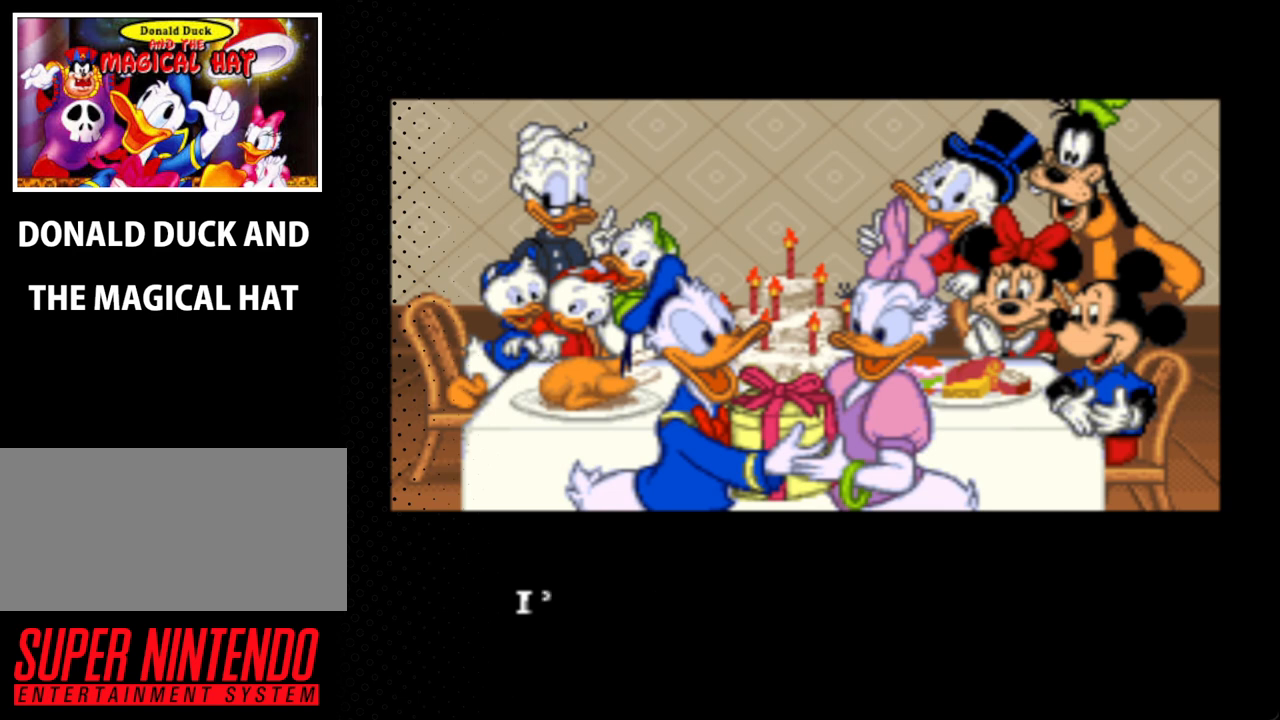
{"buttons": [], "events": [[200, "A", "up"]]}
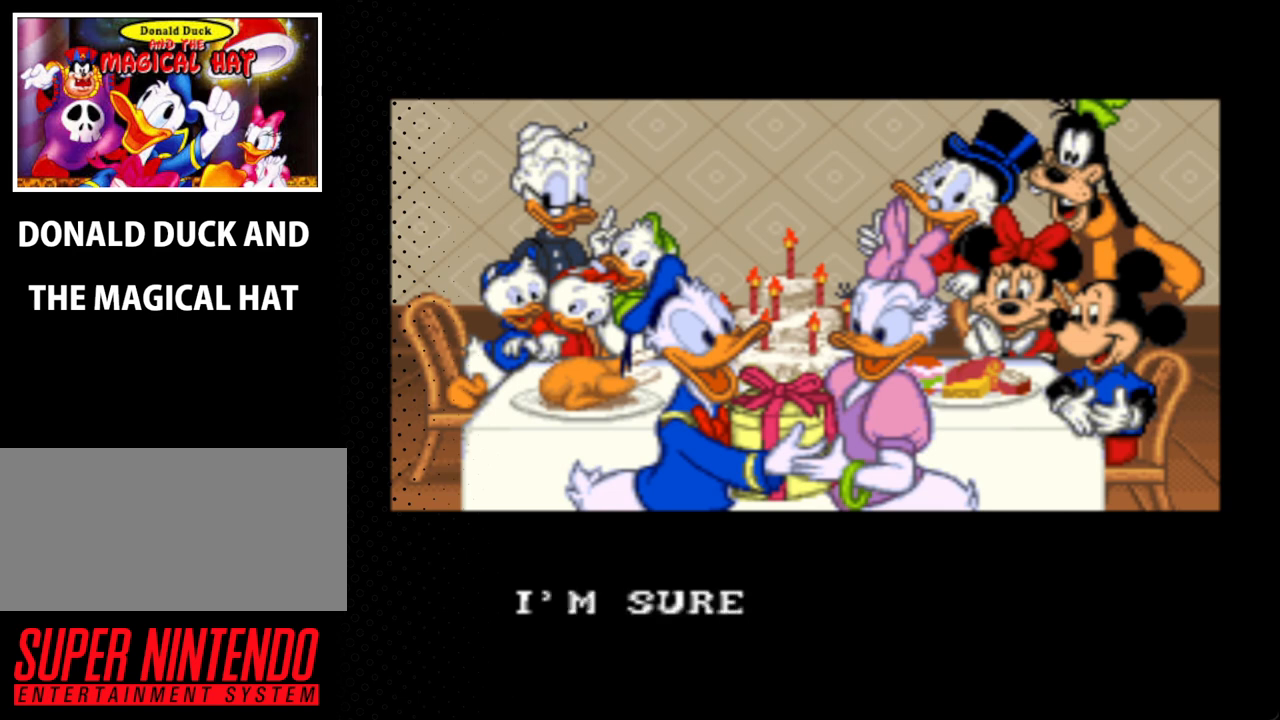
{"buttons": [], "events": []}
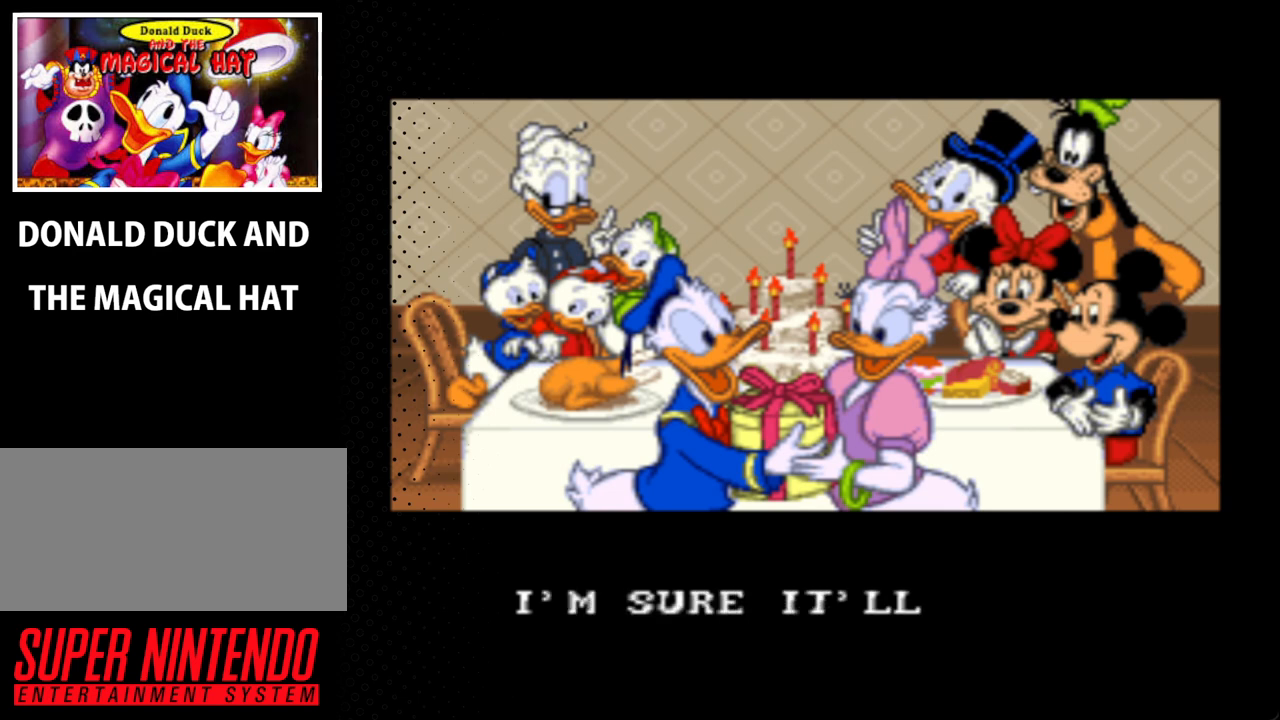
{"buttons": [], "events": []}
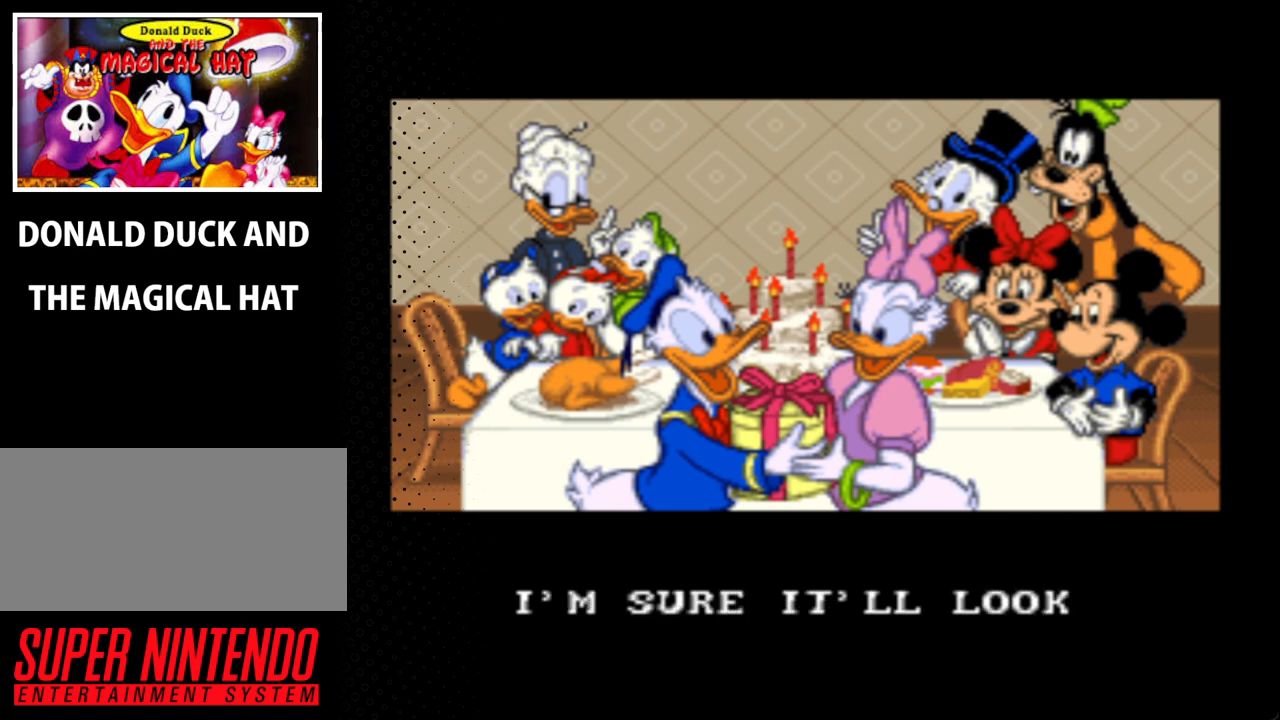
{"buttons": [], "events": [[233, "A", "down"], [433, "A", "up"]]}
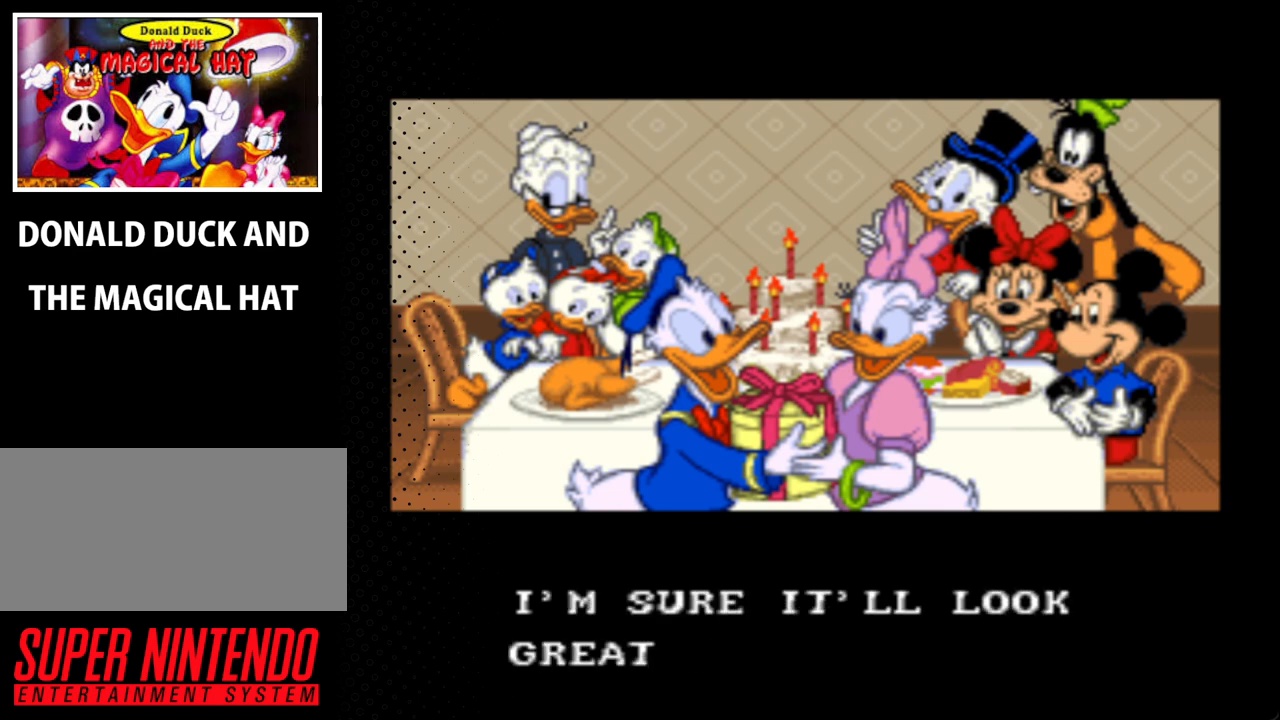
{"buttons": [], "events": [[133, "A", "down"], [400, "A", "up"]]}
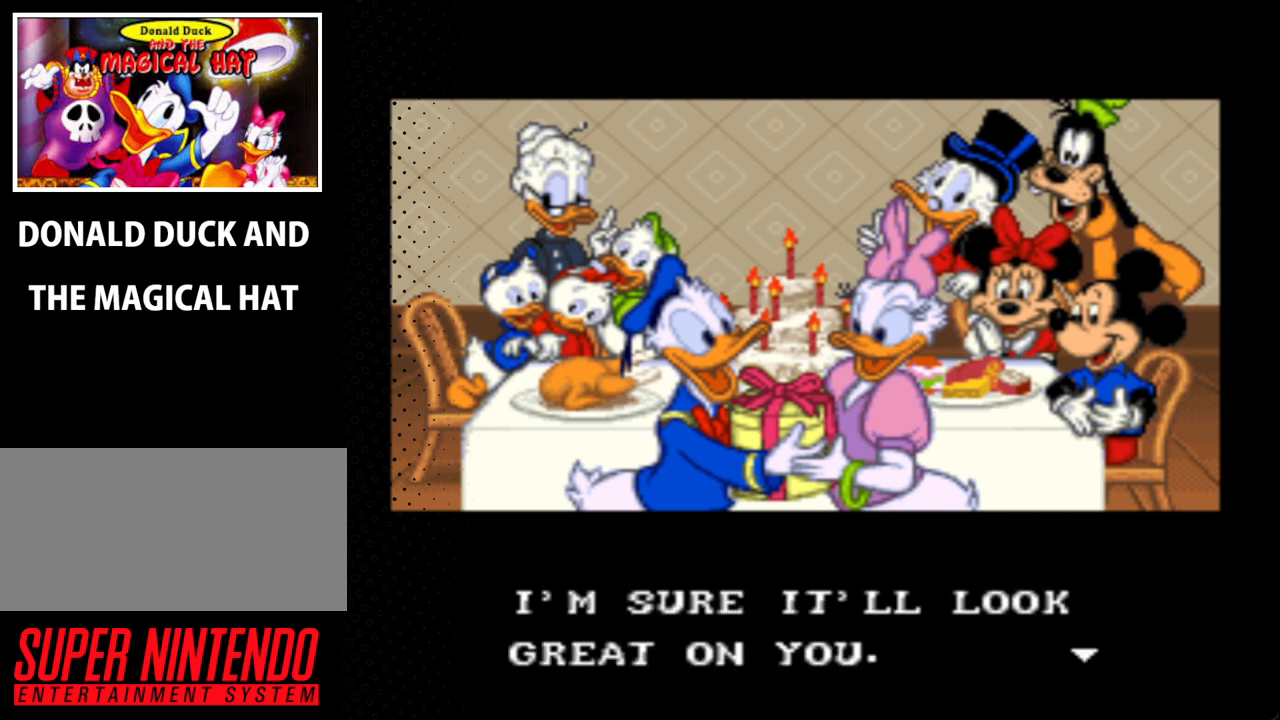
{"buttons": [], "events": [[200, "A", "down"], [433, "A", "up"]]}
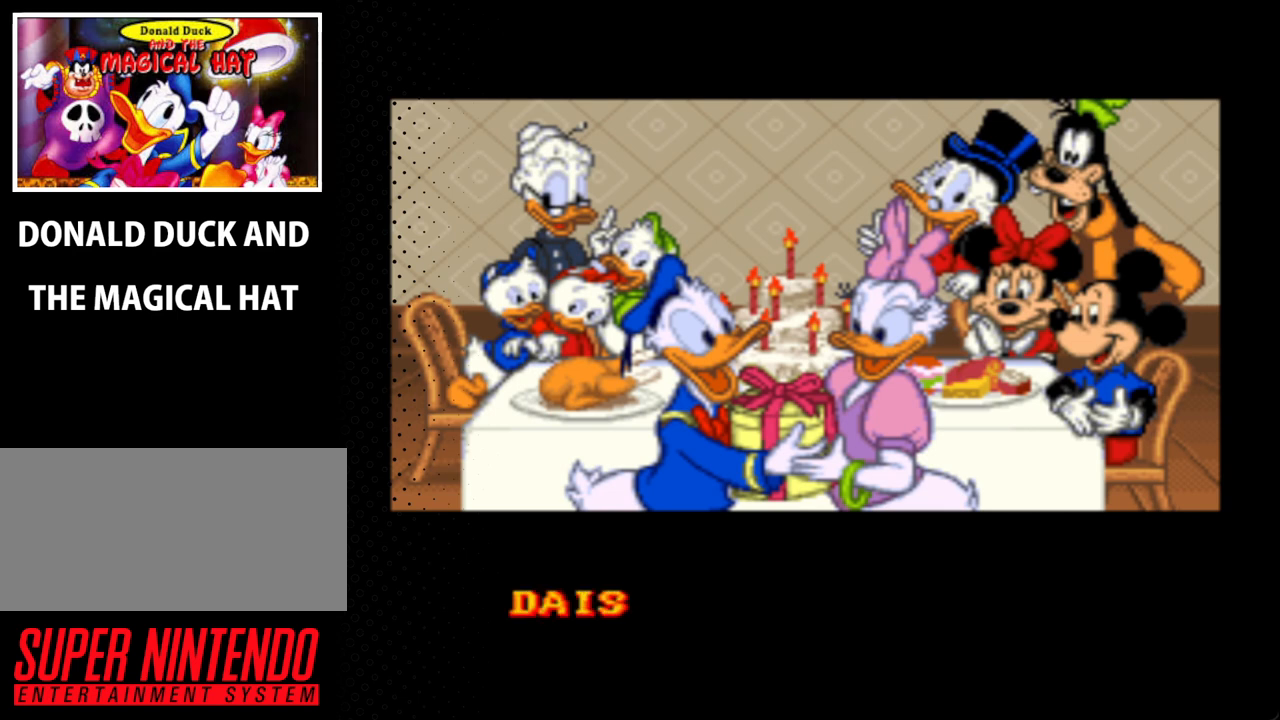
{"buttons": ["A"], "events": [[500, "A", "down"]]}
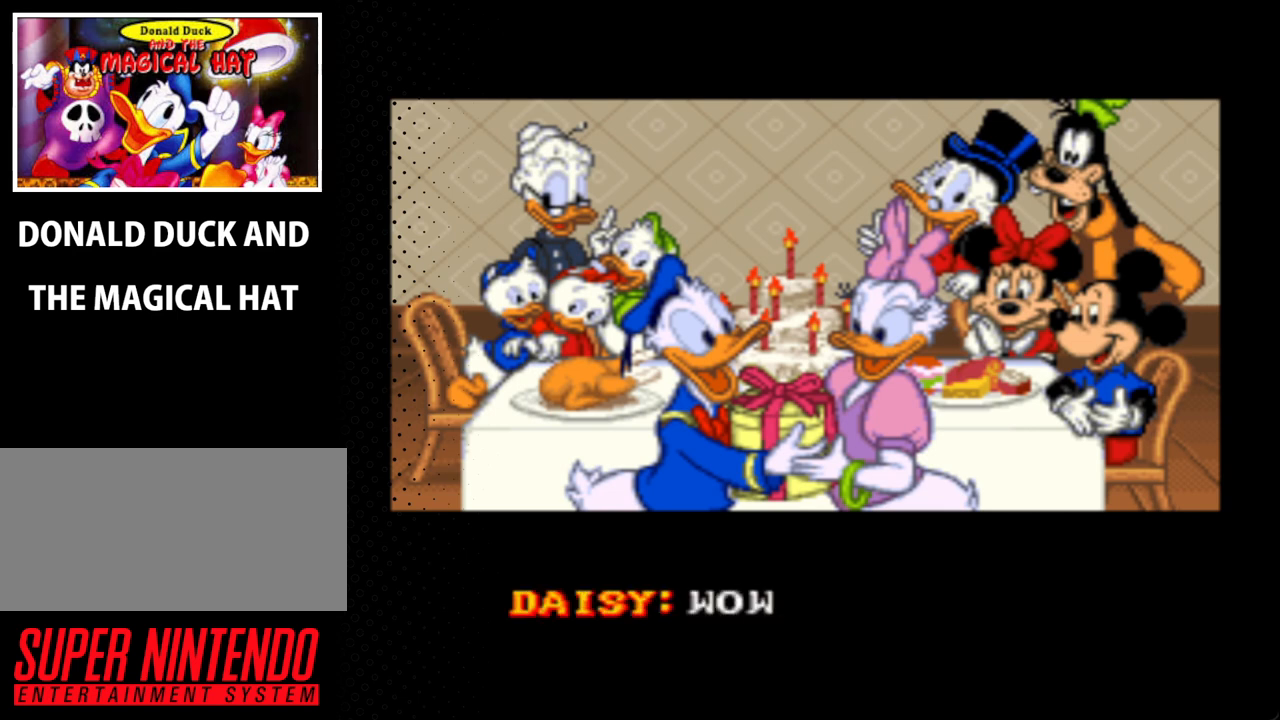
{"buttons": [], "events": [[267, "A", "up"]]}